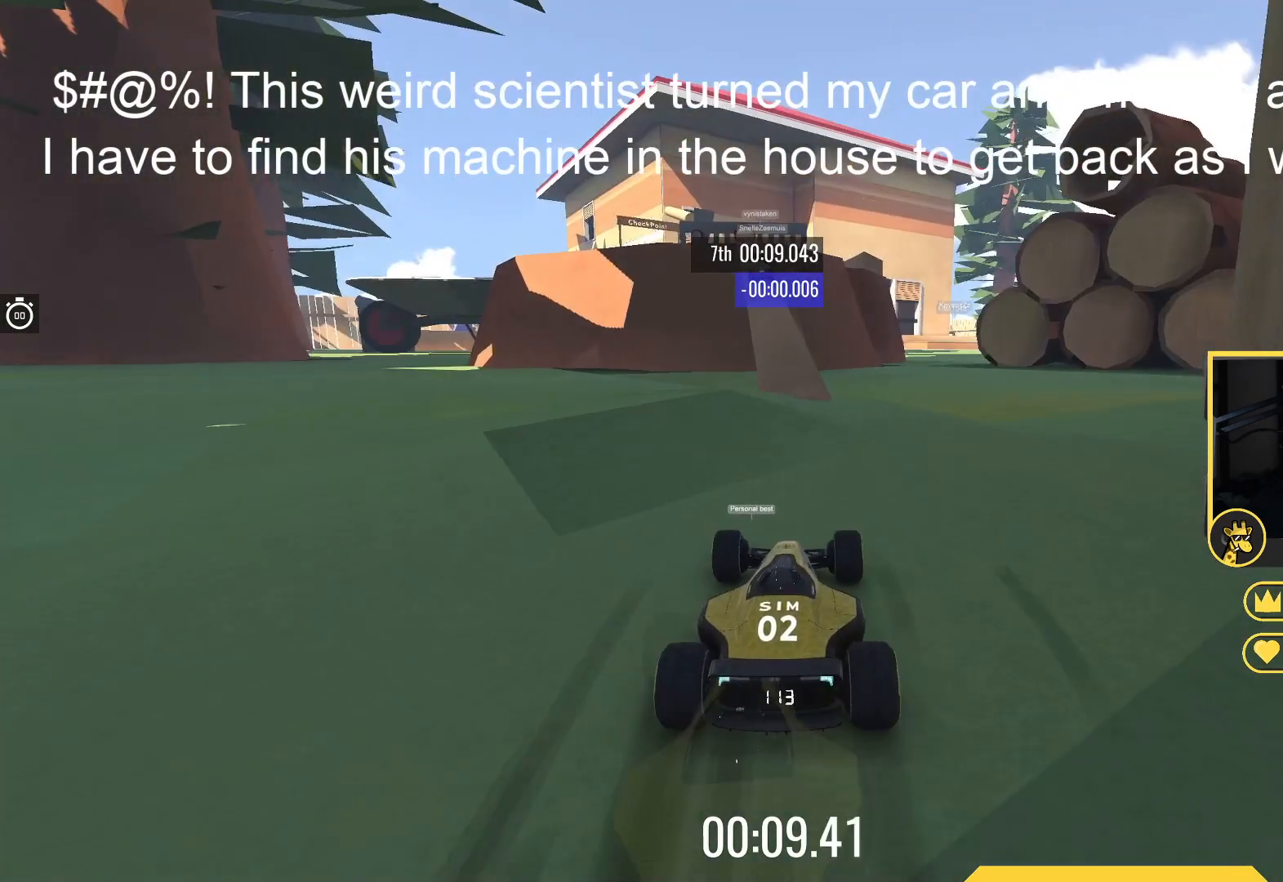
Gameplay with keyboard; each line is a JSON object with the keys held at the frame after it. "events" lists presses ("down") and releases ("up") of "down", "left", "right" and "up" between this image and that frame as [ms after this image, input, new state], when the widget could be followed in between. No other keys are recorded. Mouse input is not recorded.
{"keys": [], "events": [[367, "left", "down"], [433, "left", "up"]]}
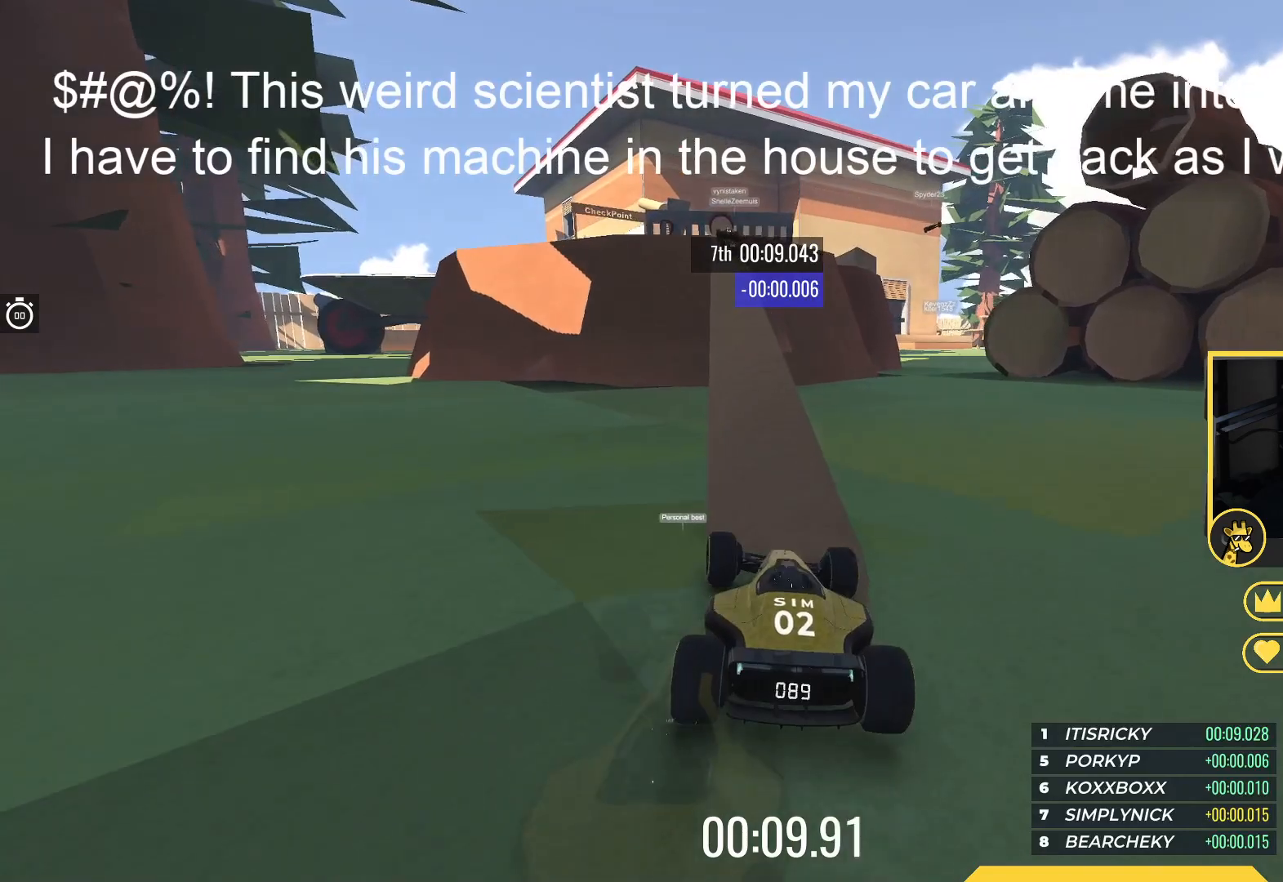
{"keys": ["up"], "events": [[67, "left", "down"], [183, "left", "up"], [283, "up", "down"]]}
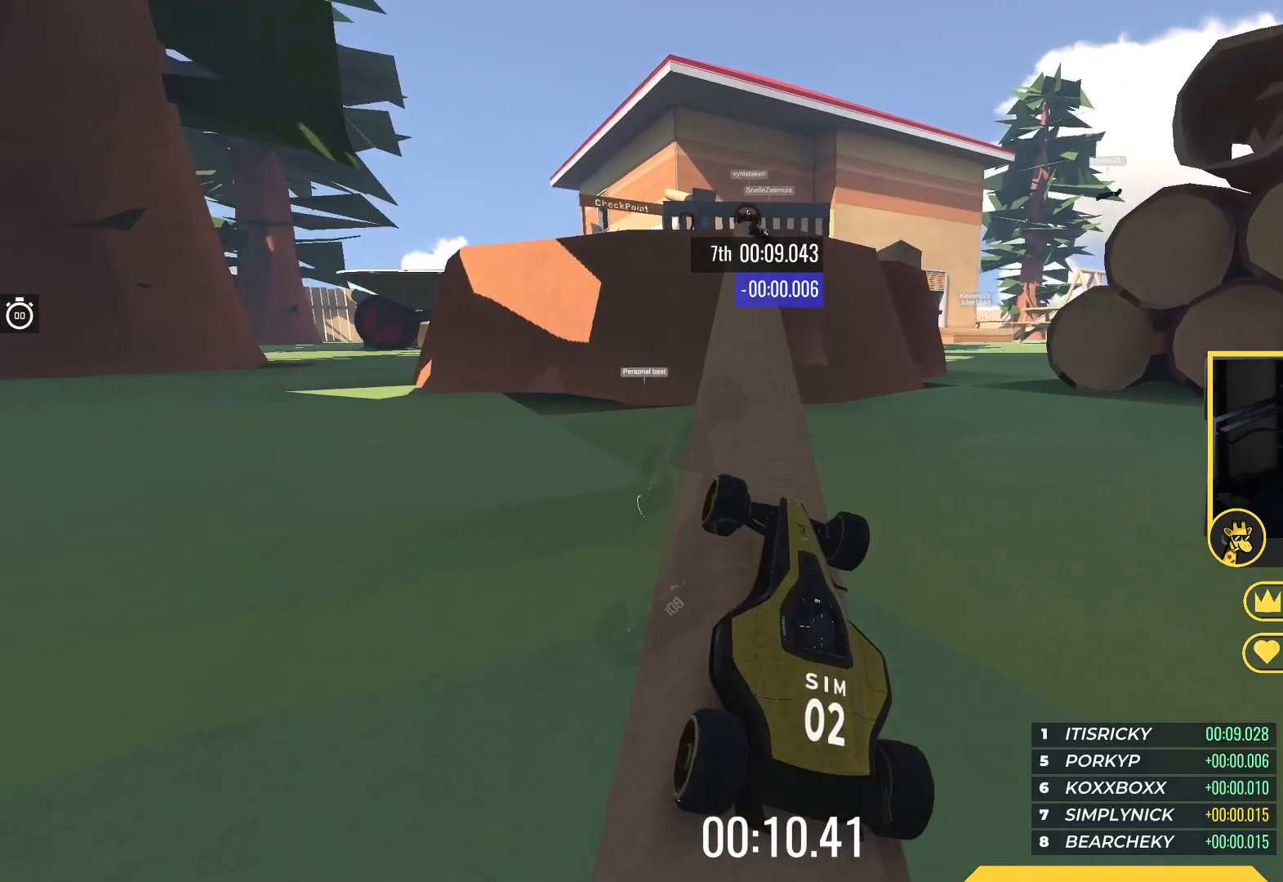
{"keys": ["up"], "events": [[250, "right", "down"], [383, "right", "up"]]}
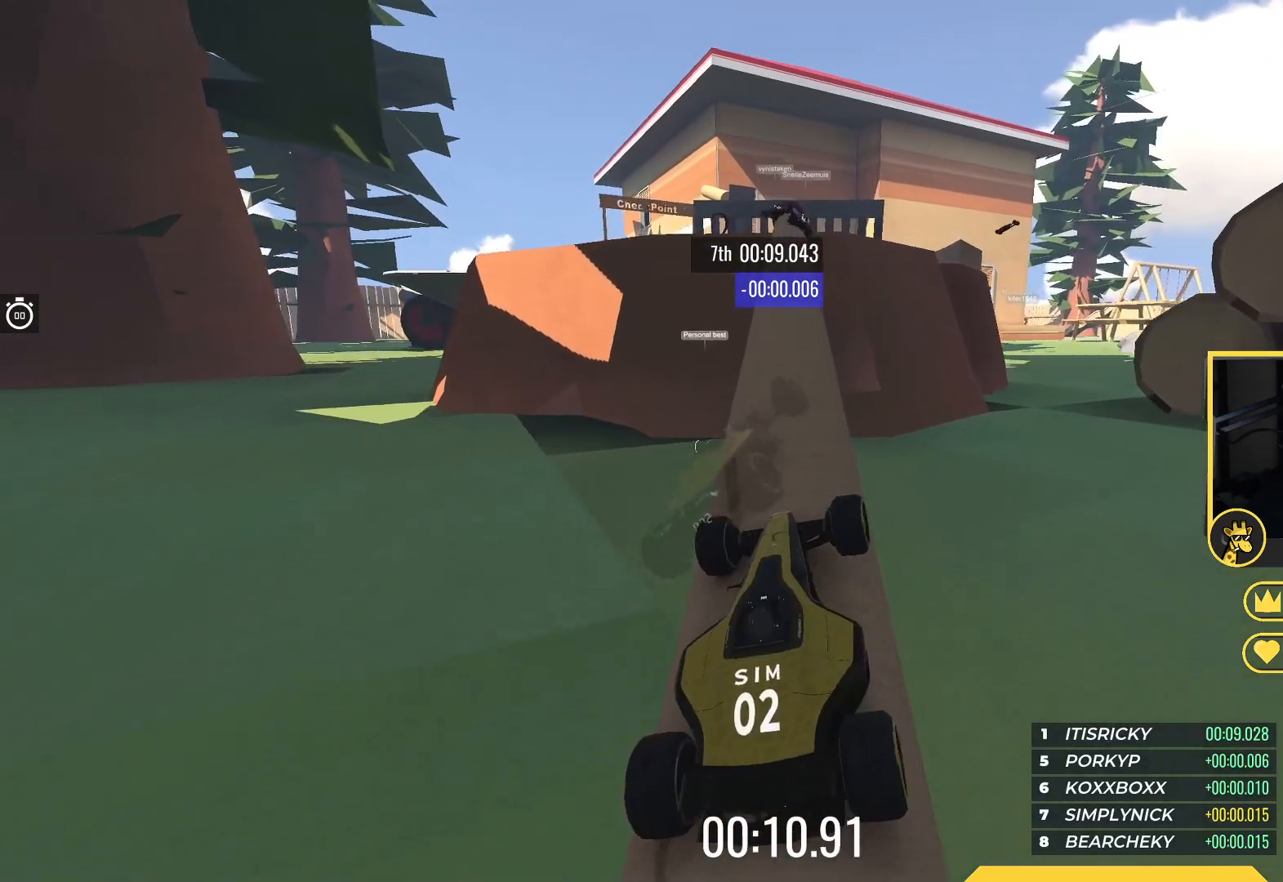
{"keys": ["up"], "events": [[117, "left", "down"], [183, "left", "up"], [283, "left", "down"], [400, "left", "up"]]}
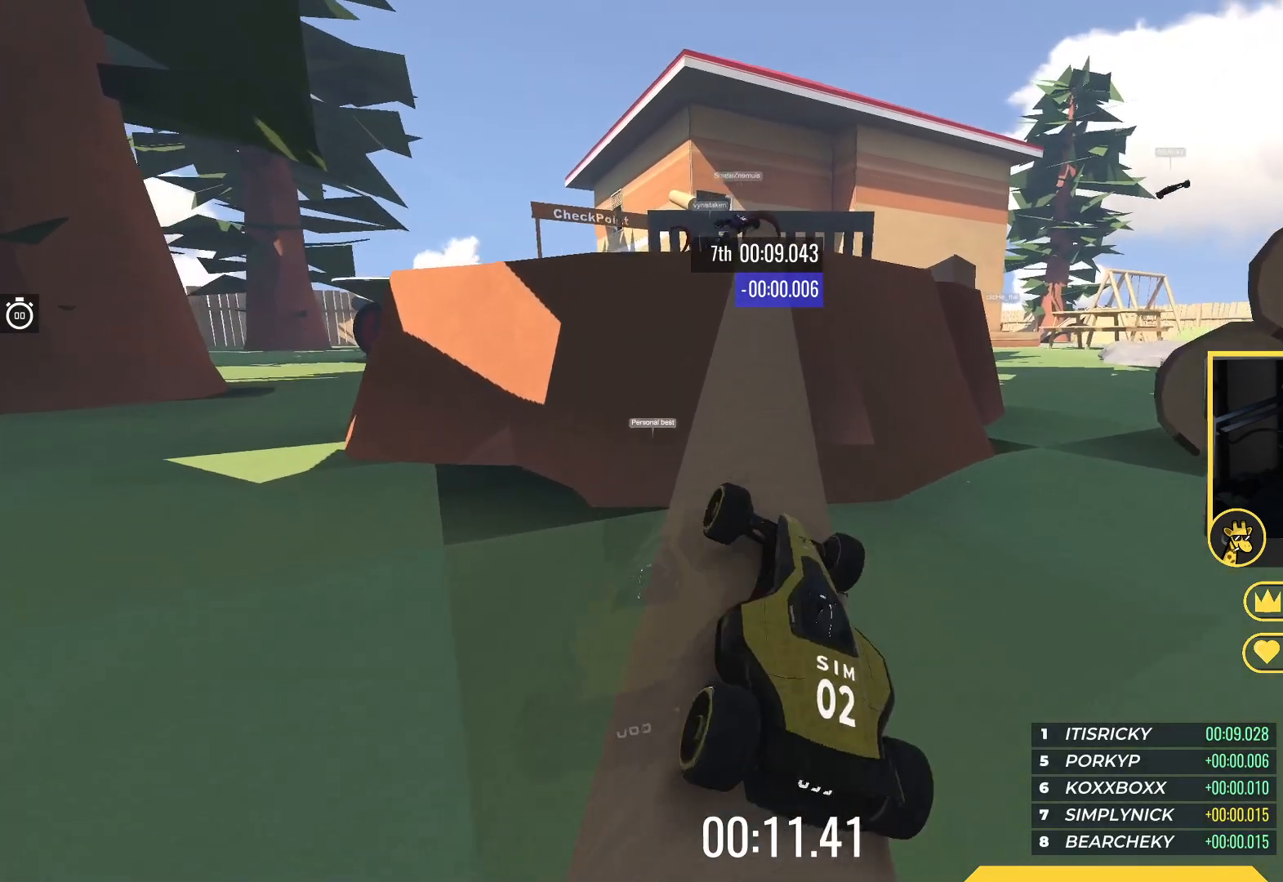
{"keys": ["up"], "events": [[267, "right", "down"], [400, "right", "up"]]}
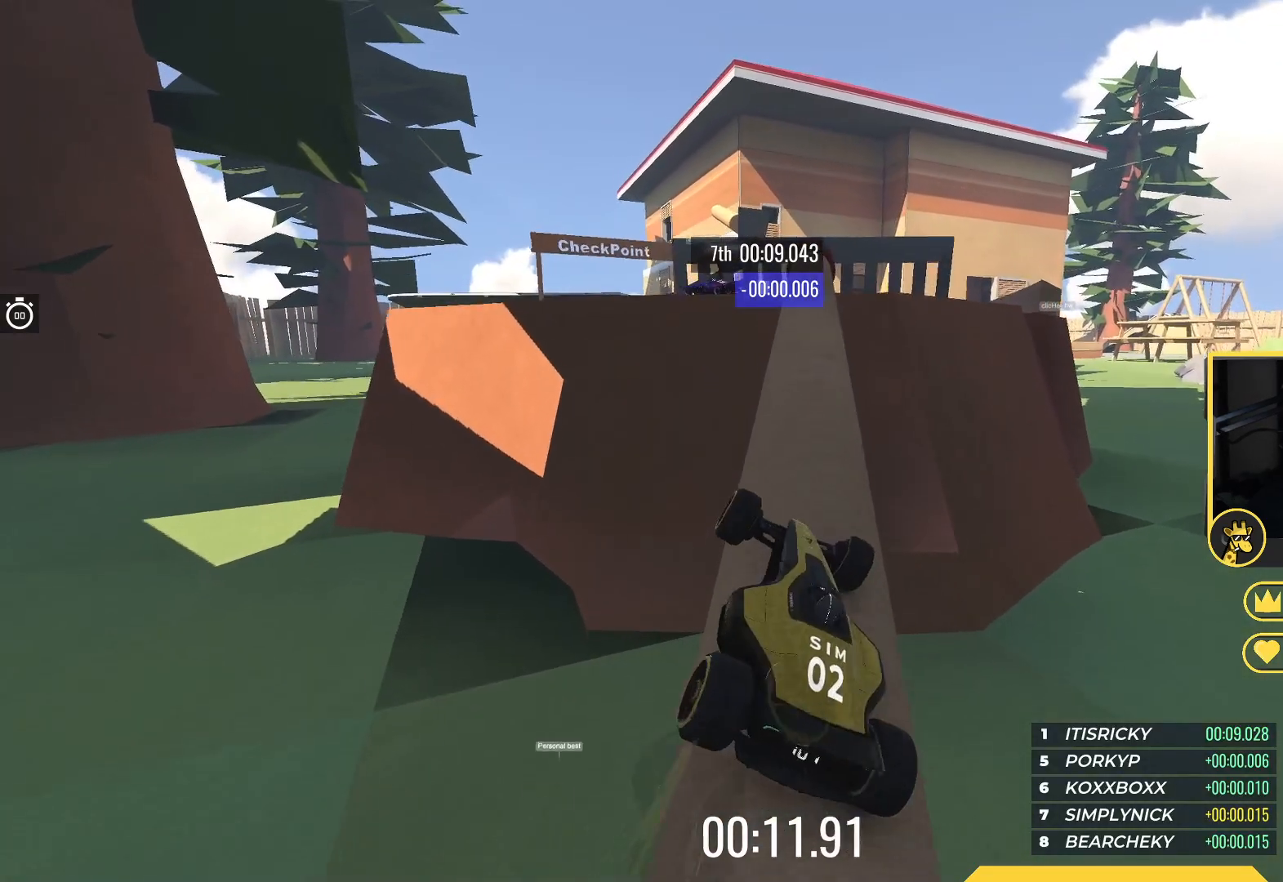
{"keys": [], "events": [[300, "up", "up"], [317, "left", "down"], [417, "left", "up"]]}
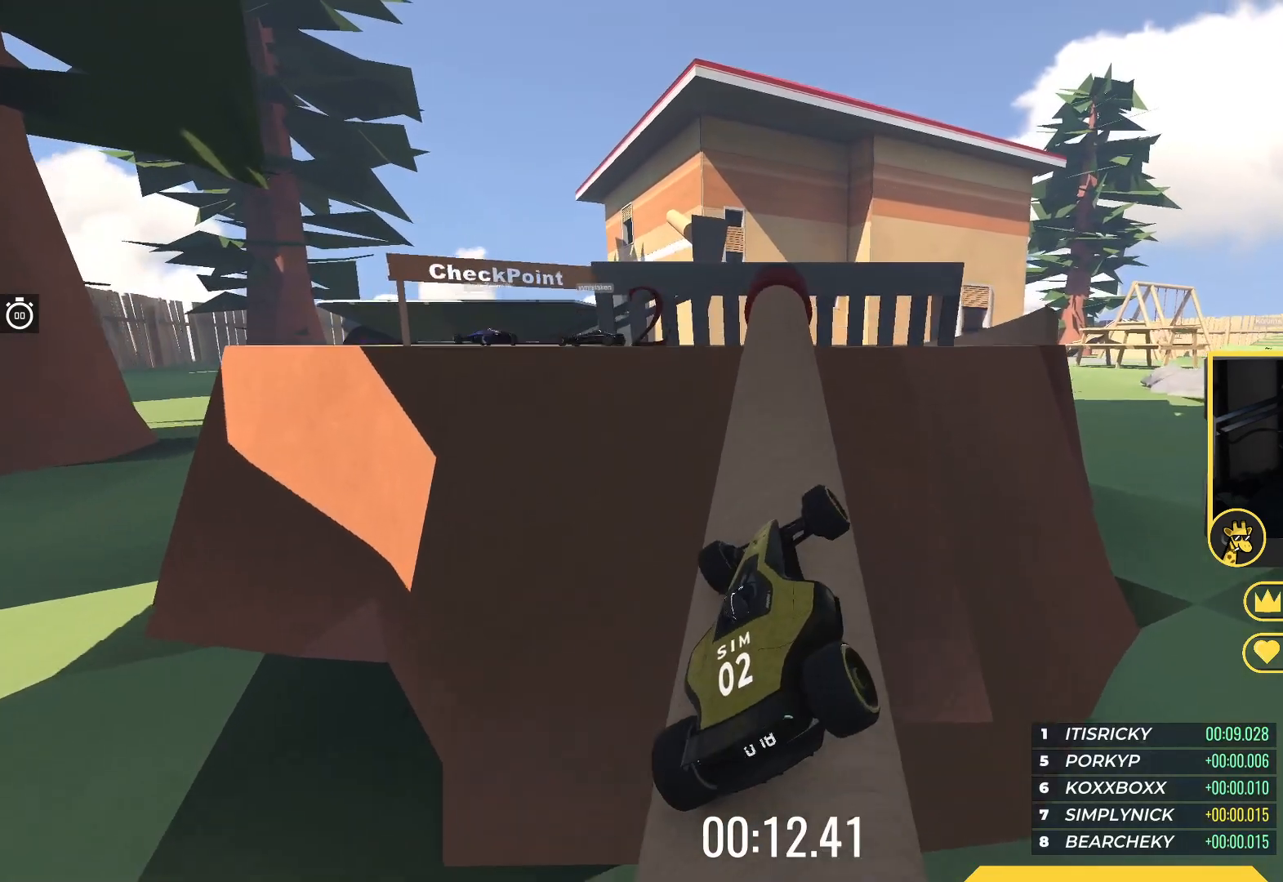
{"keys": ["left"], "events": [[83, "right", "down"], [133, "right", "up"], [133, "up", "down"], [483, "up", "up"], [500, "left", "down"]]}
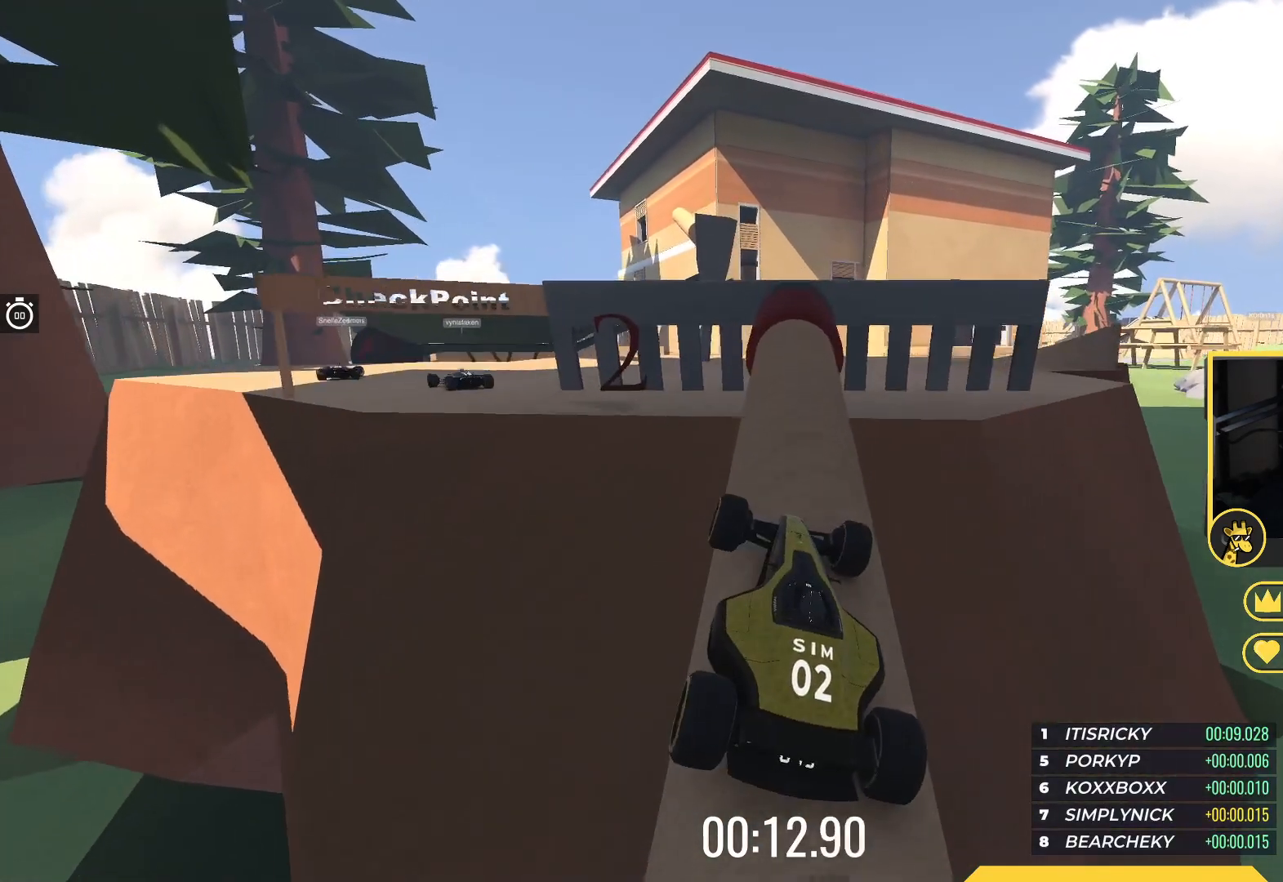
{"keys": ["right", "up"], "events": [[367, "up", "down"], [433, "left", "up"], [467, "right", "down"]]}
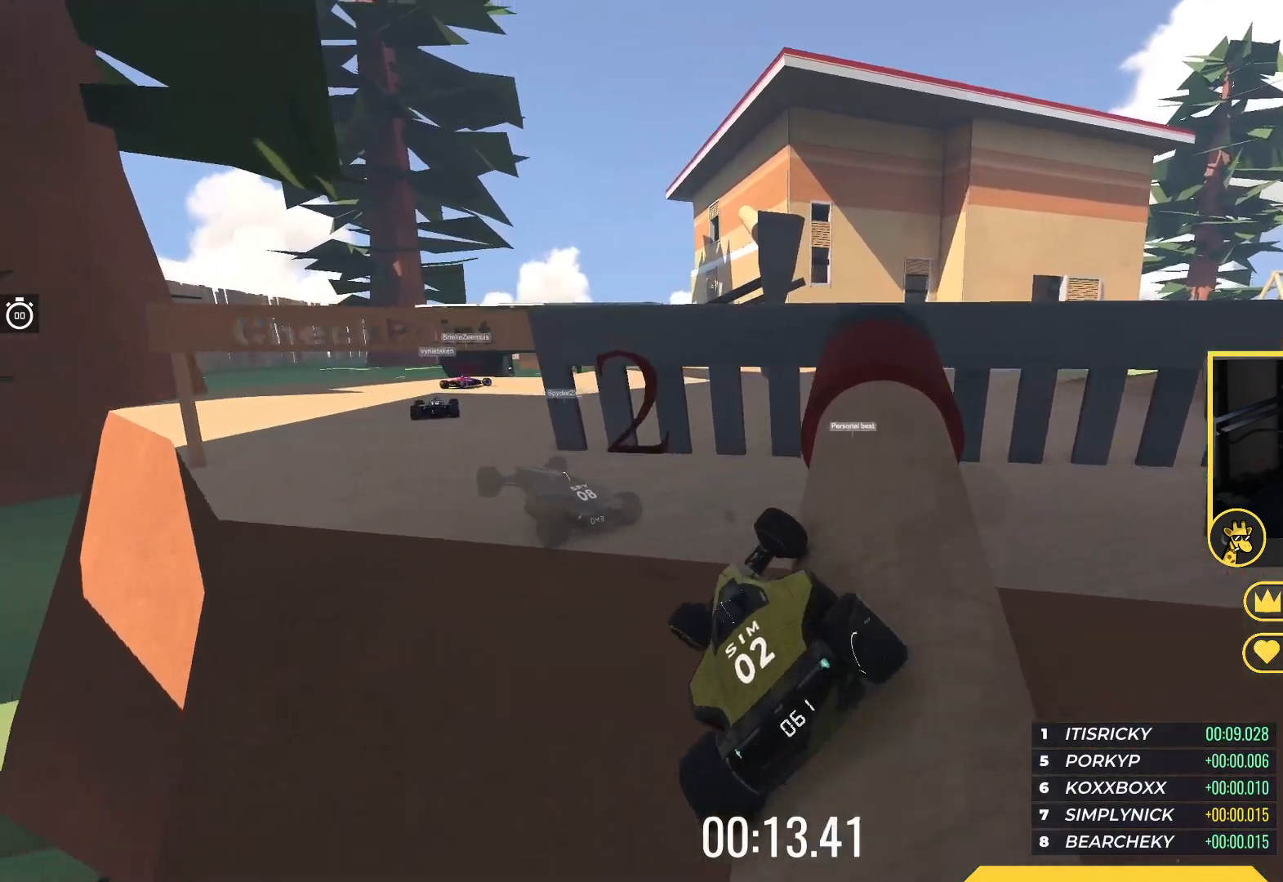
{"keys": ["left", "up"], "events": [[317, "right", "up"], [400, "left", "down"]]}
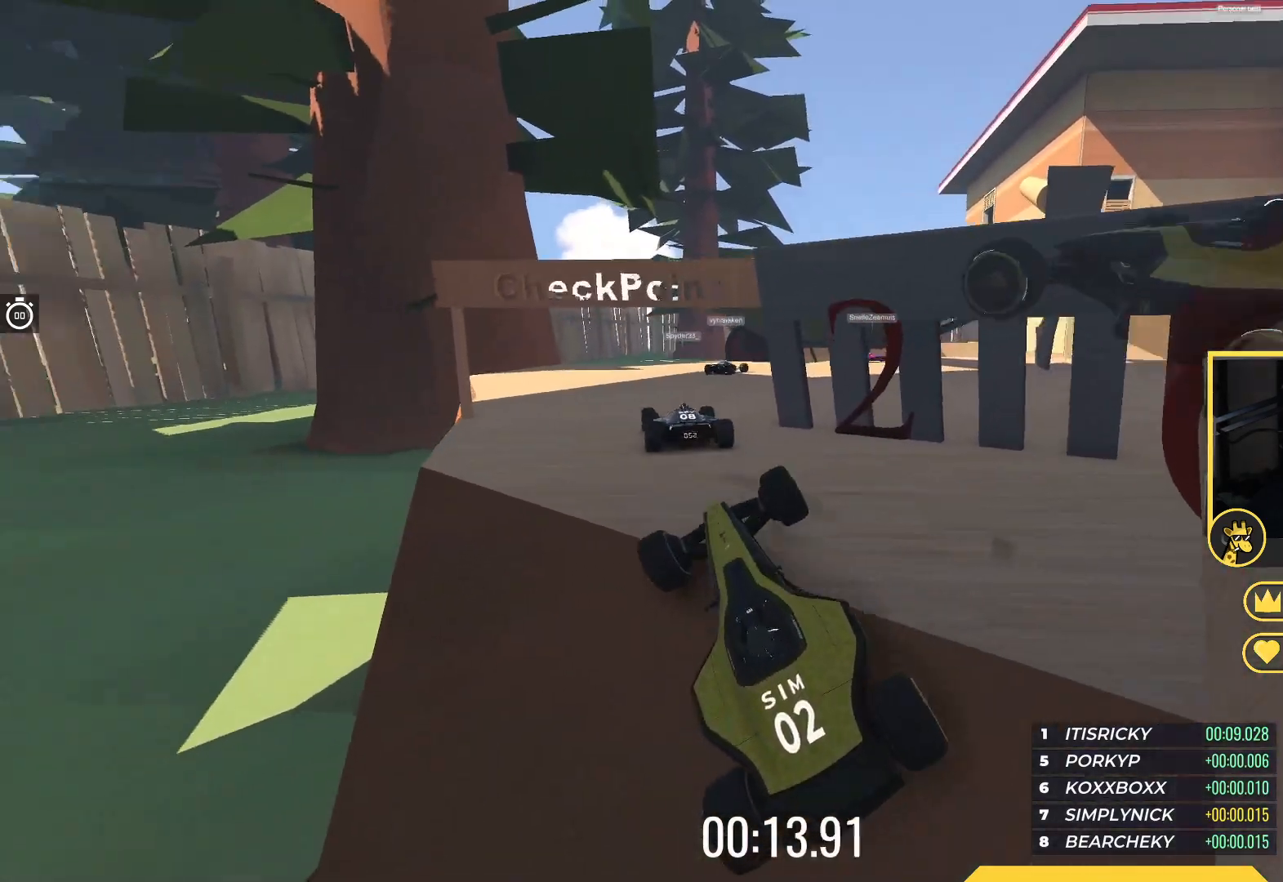
{"keys": ["up"], "events": [[200, "left", "up"]]}
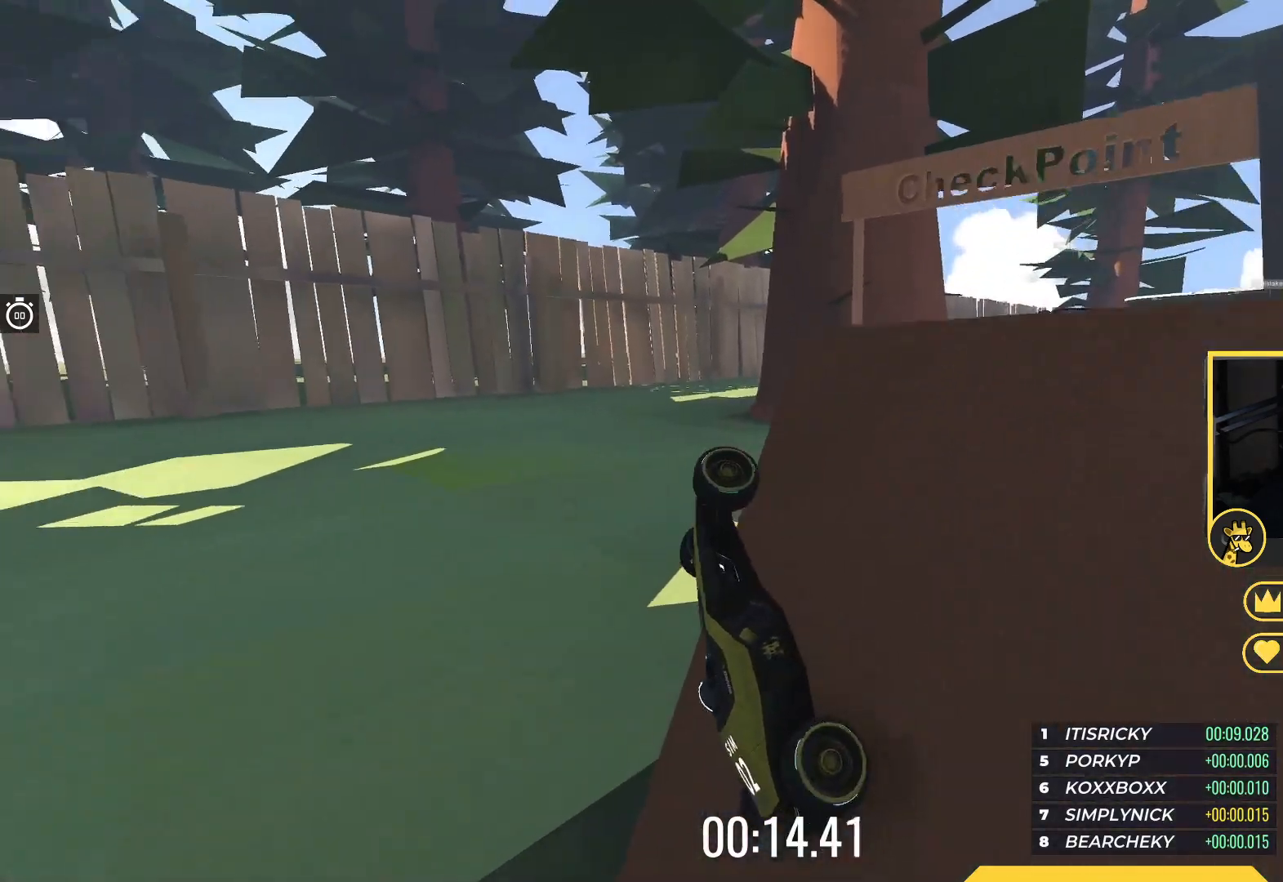
{"keys": ["up"], "events": []}
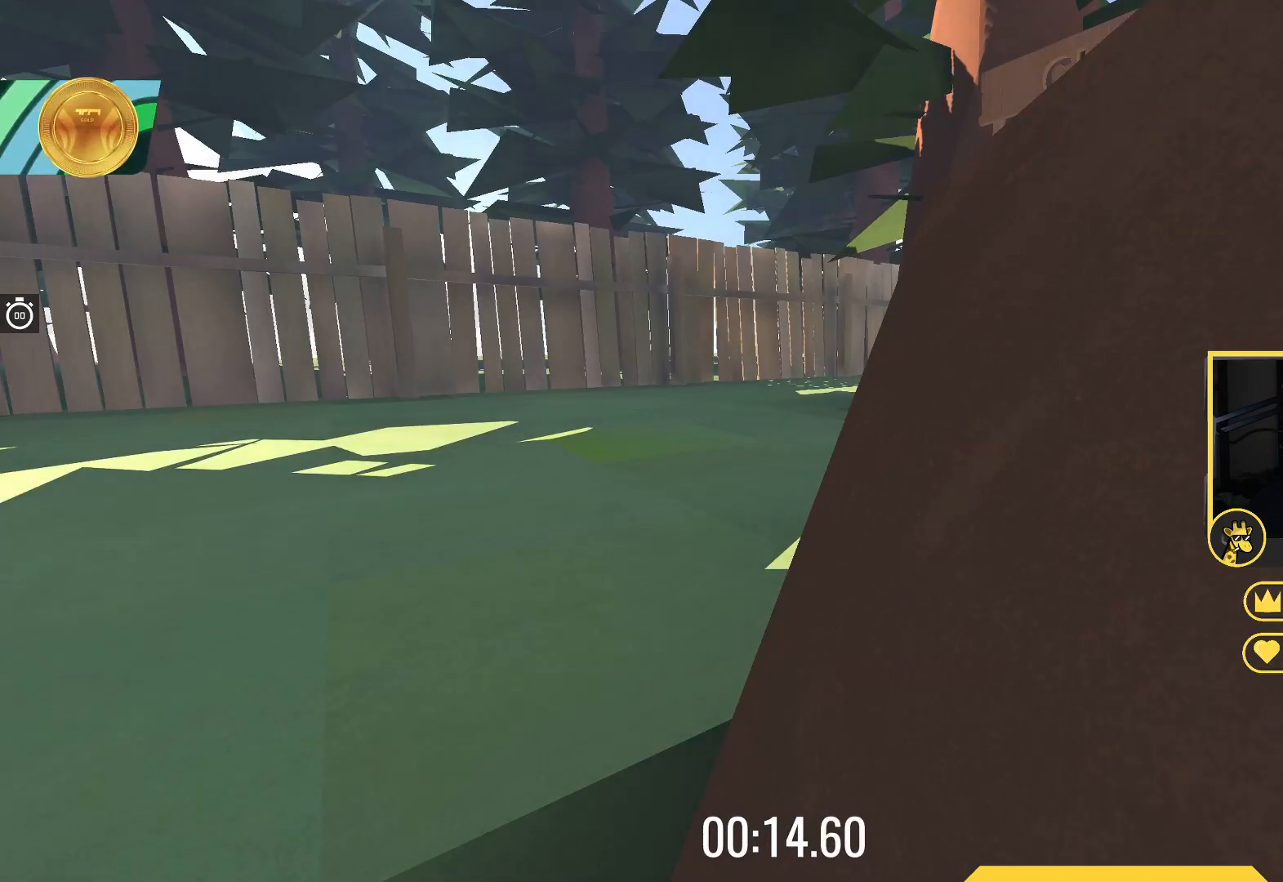
{"keys": ["up"], "events": []}
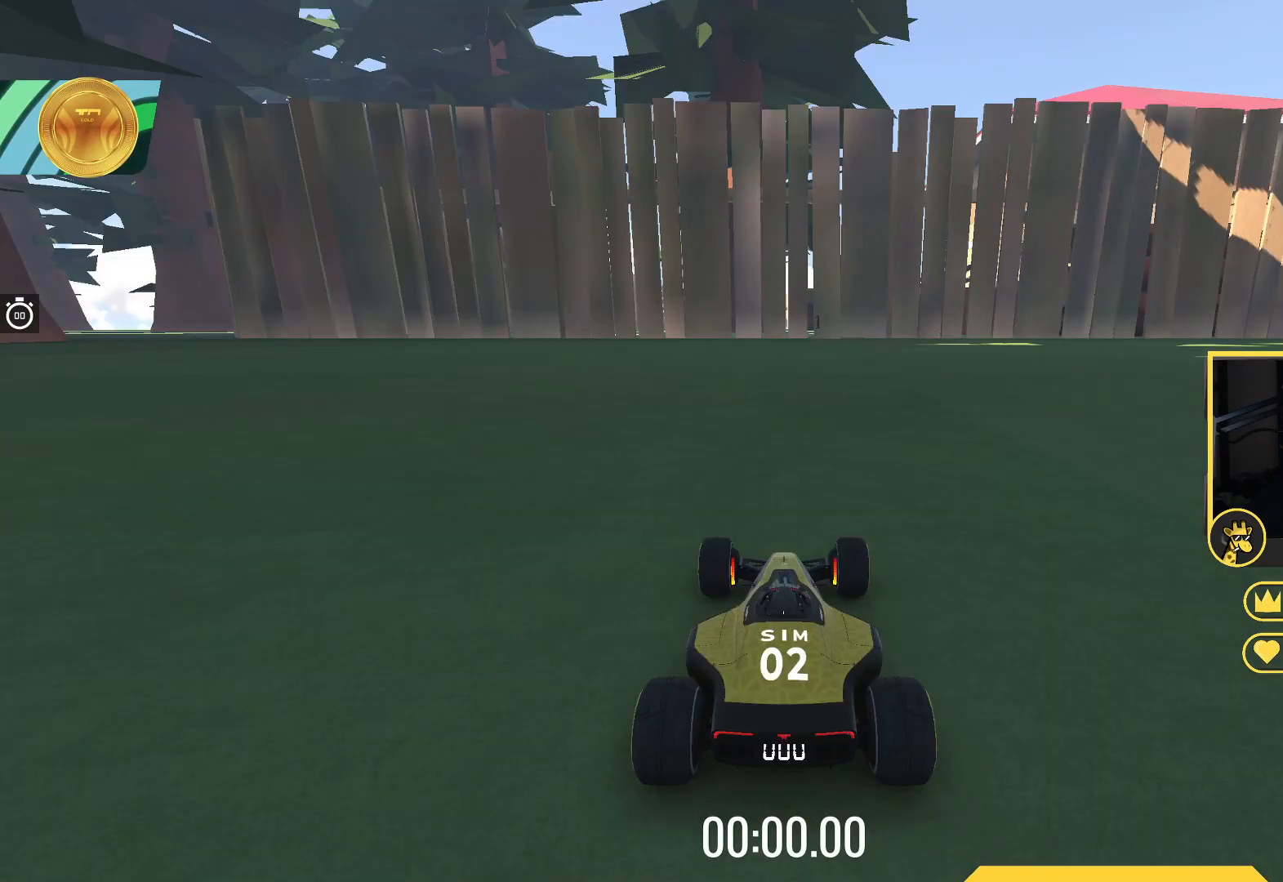
{"keys": ["up"], "events": []}
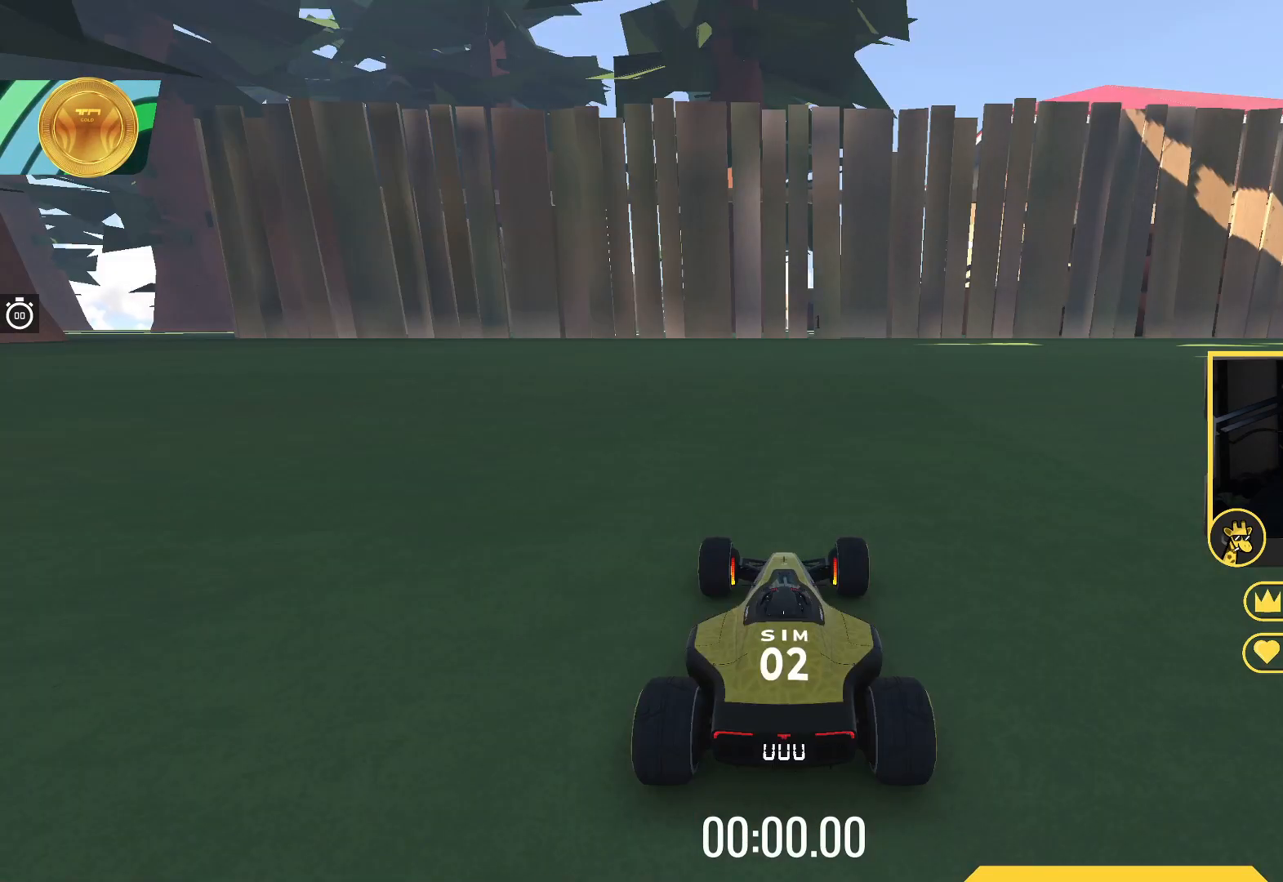
{"keys": ["up"], "events": []}
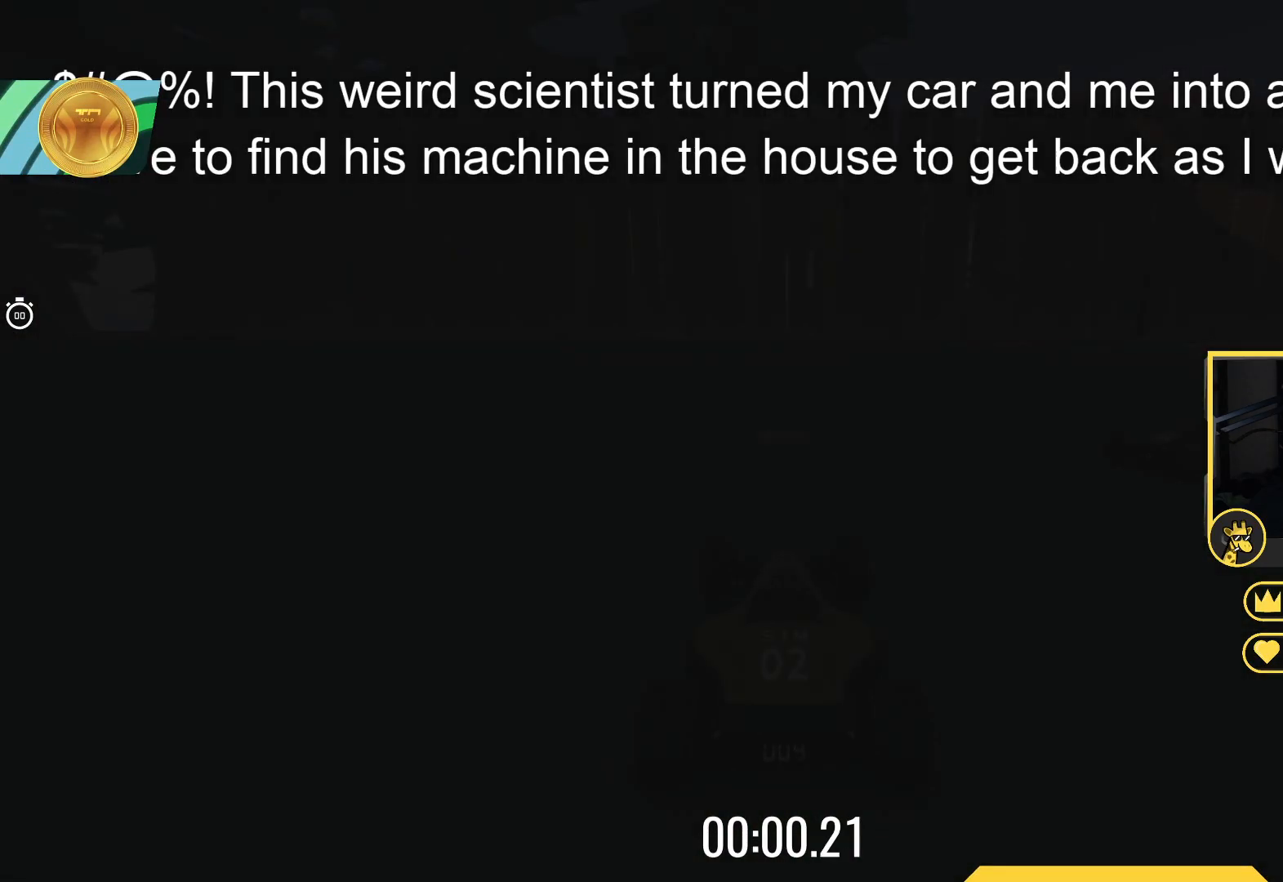
{"keys": ["up"], "events": []}
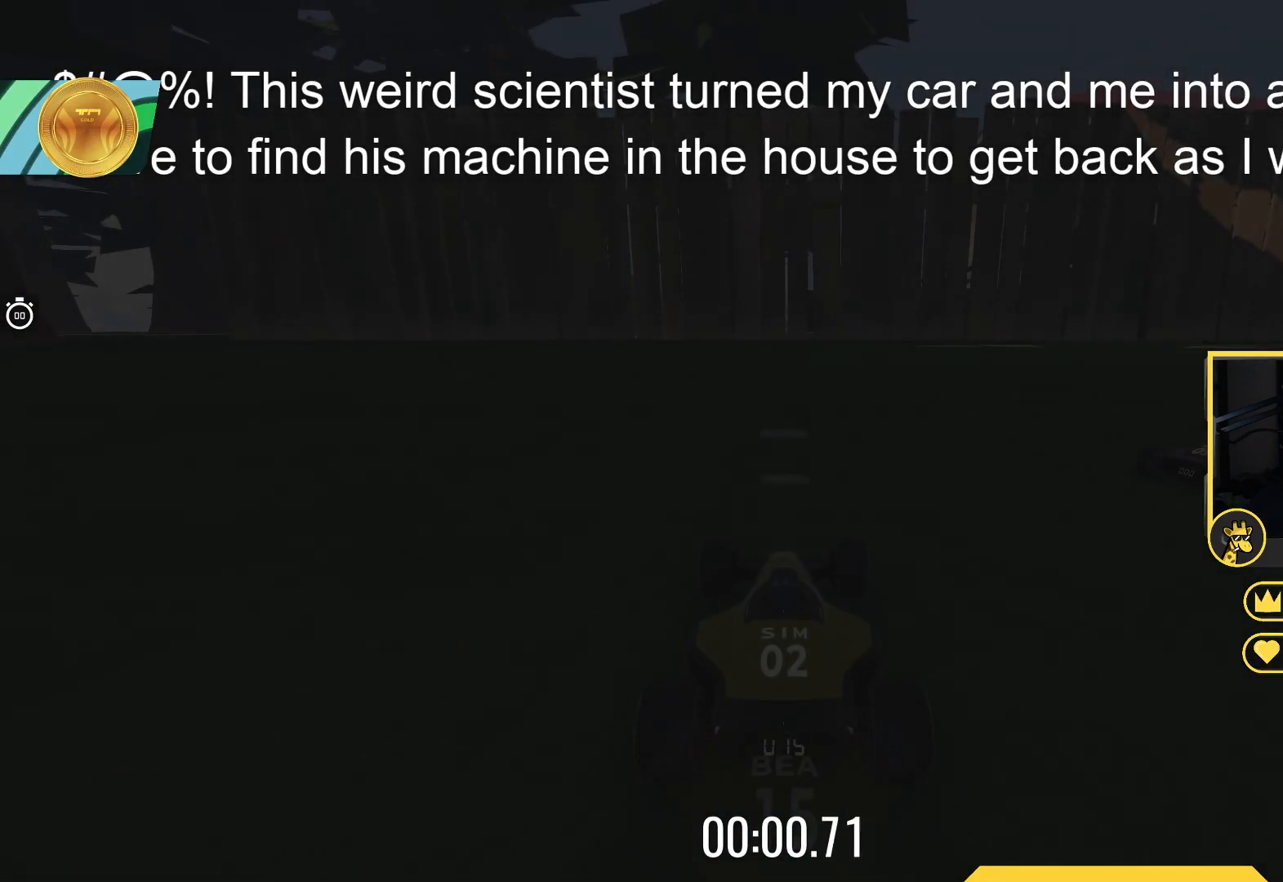
{"keys": ["up"], "events": []}
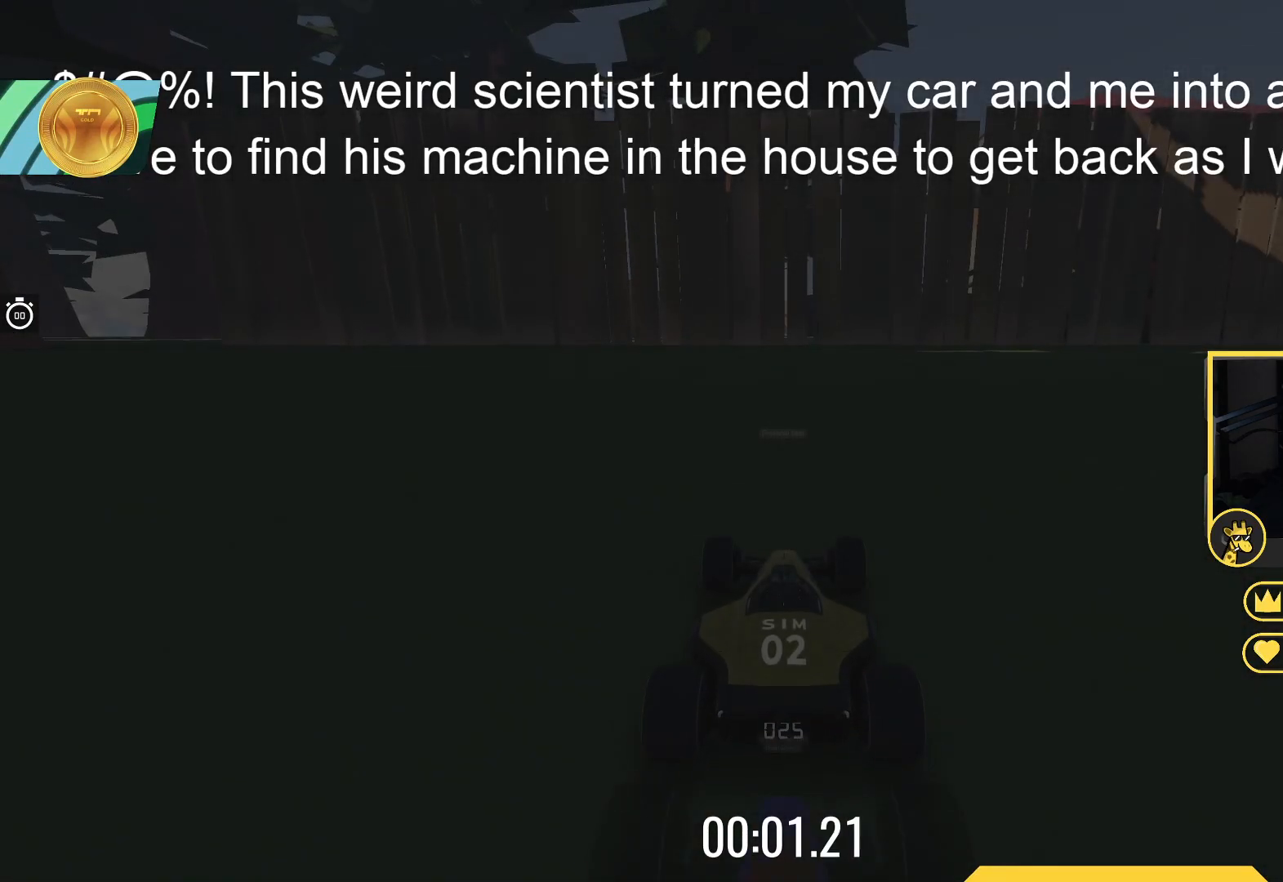
{"keys": ["up"], "events": []}
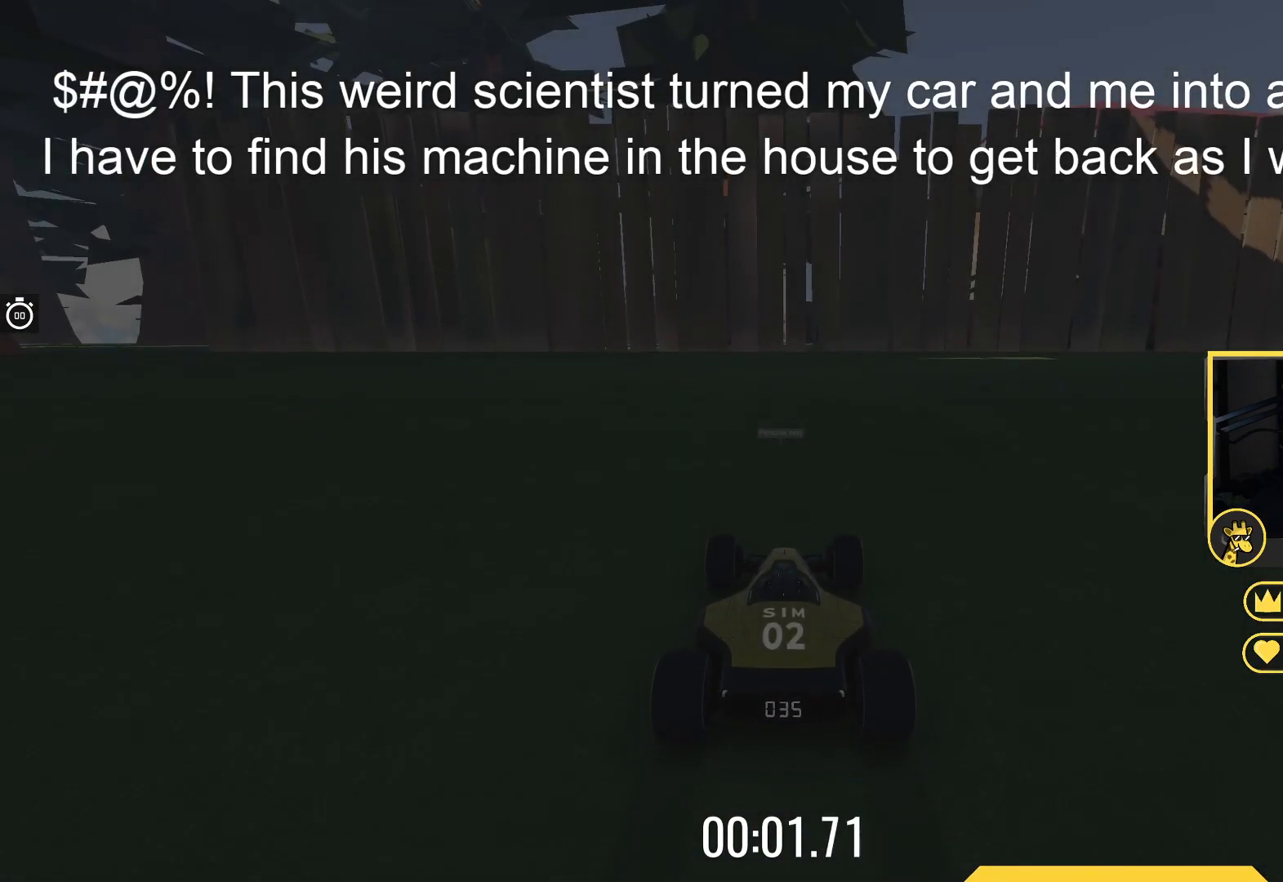
{"keys": ["up"], "events": []}
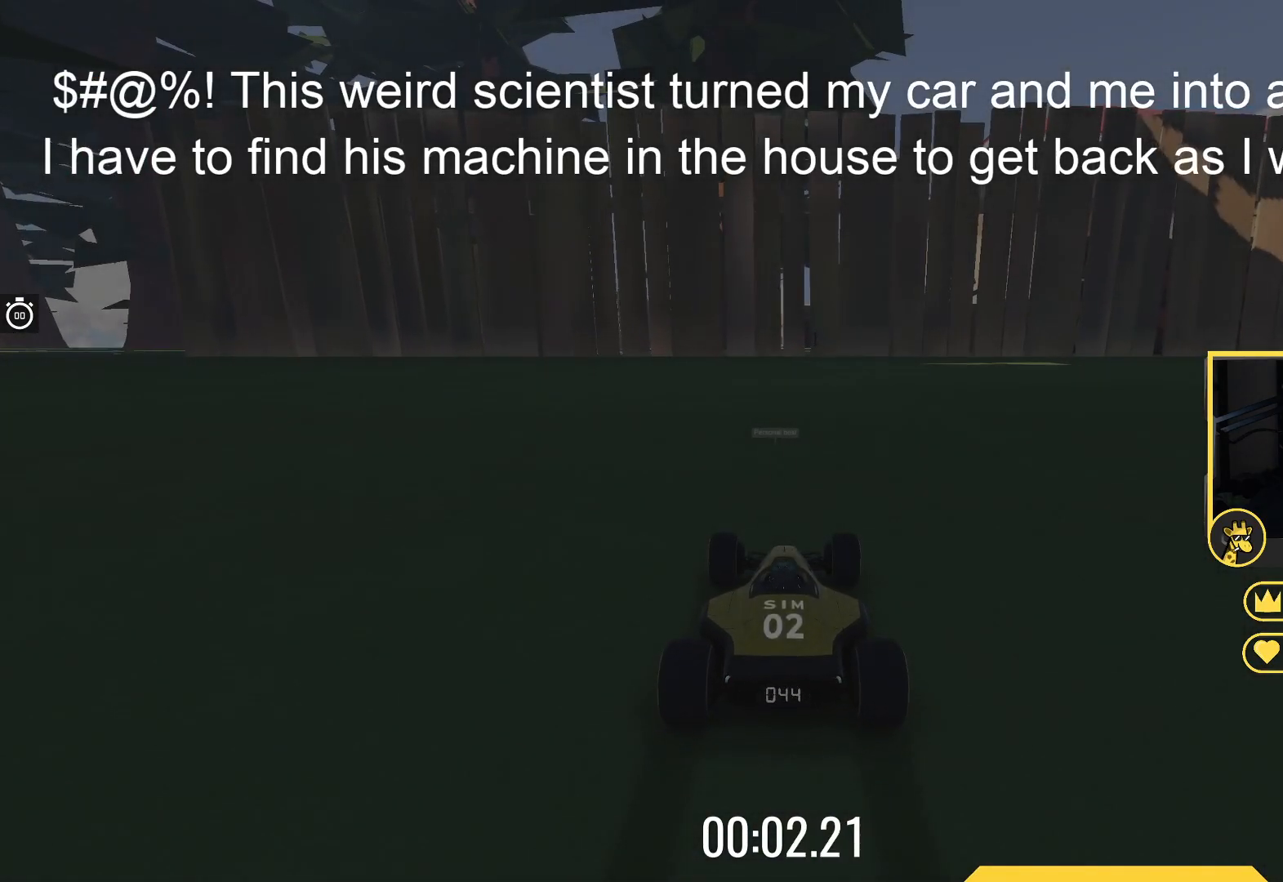
{"keys": ["up"], "events": []}
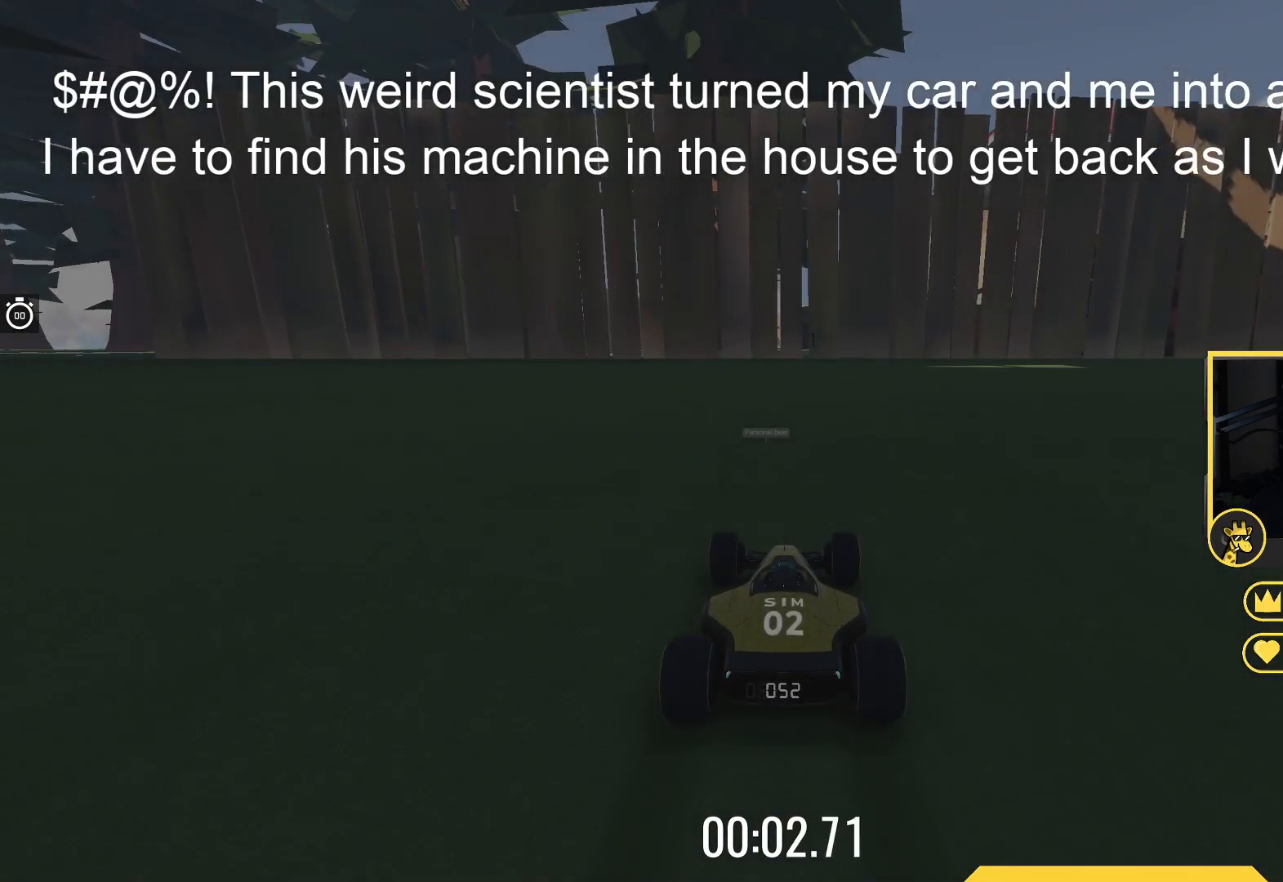
{"keys": ["up"], "events": []}
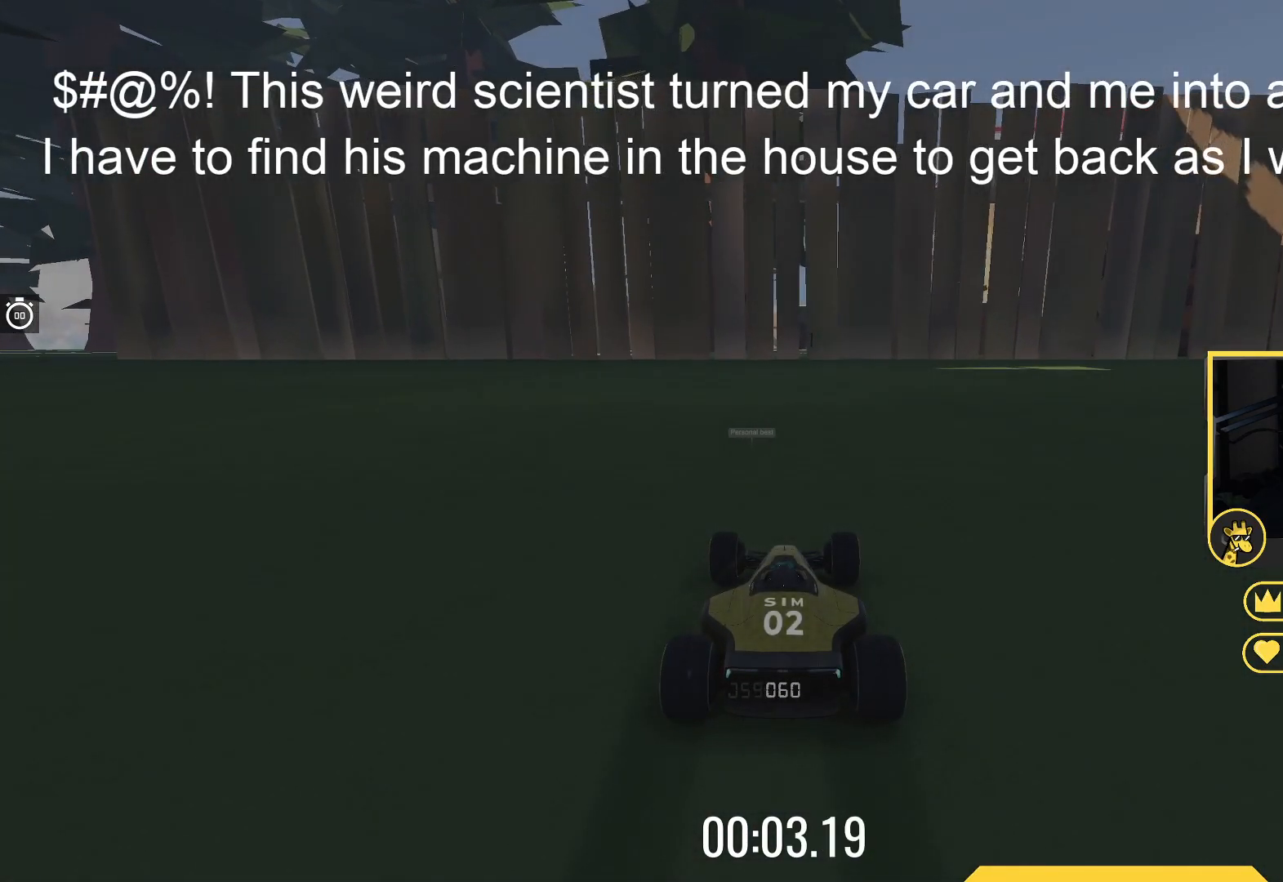
{"keys": ["up"], "events": []}
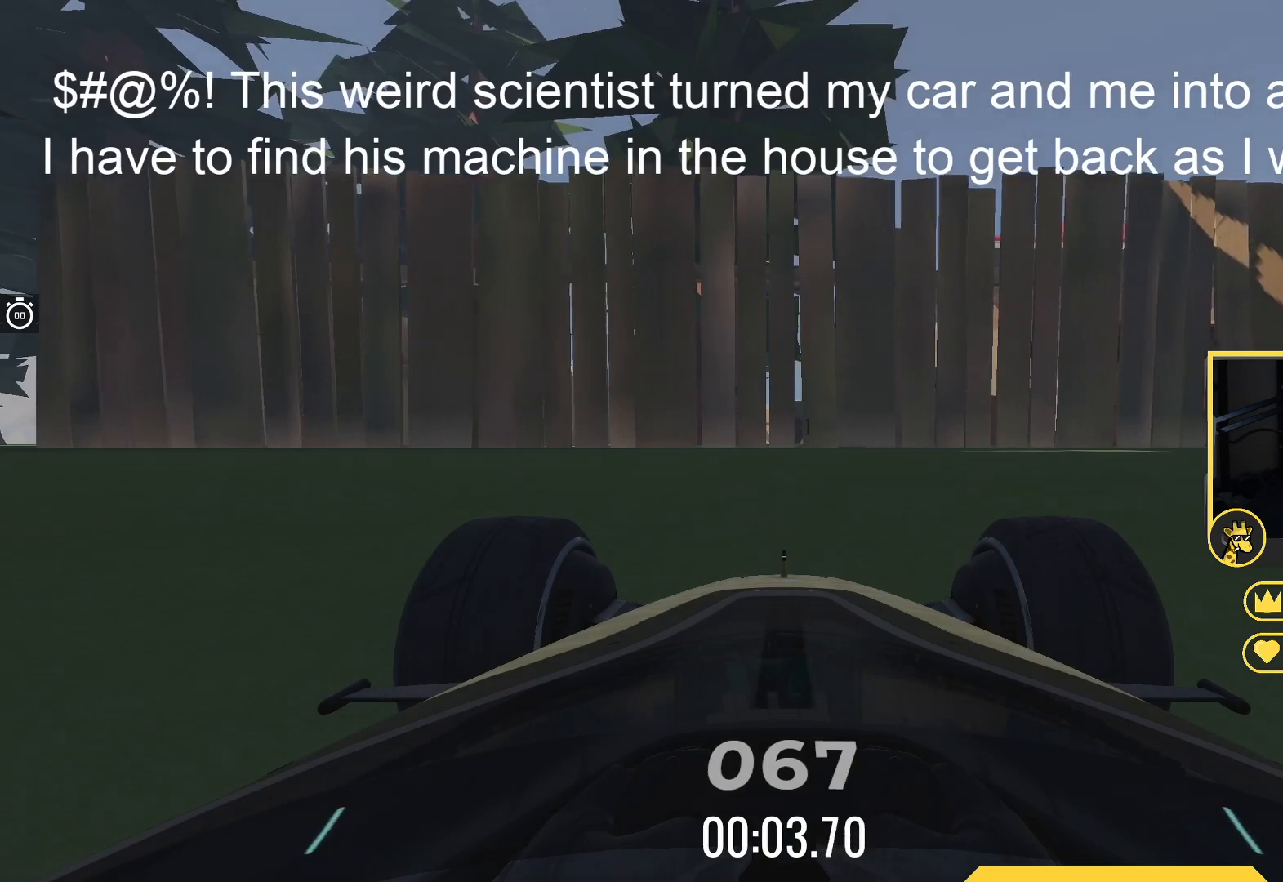
{"keys": ["up"], "events": []}
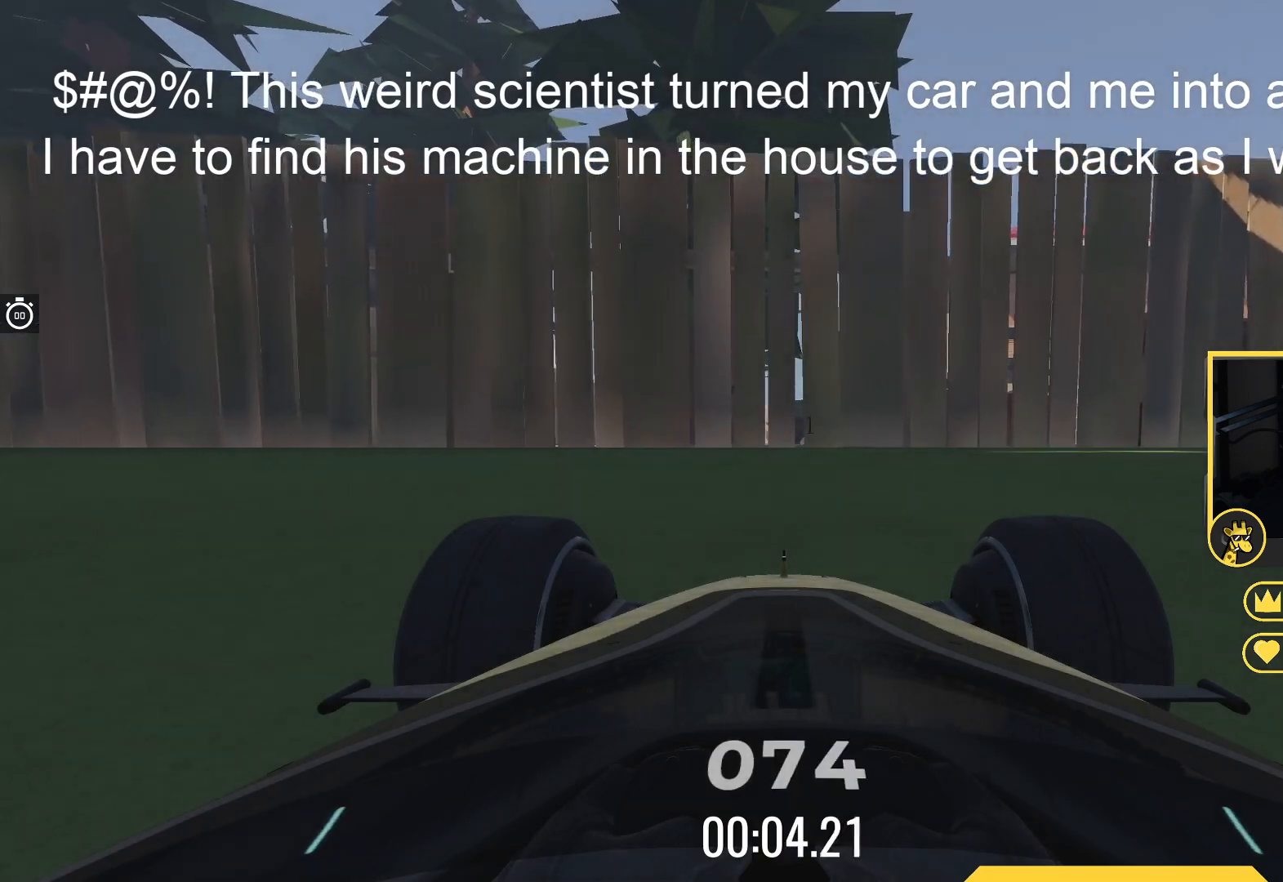
{"keys": ["up"], "events": []}
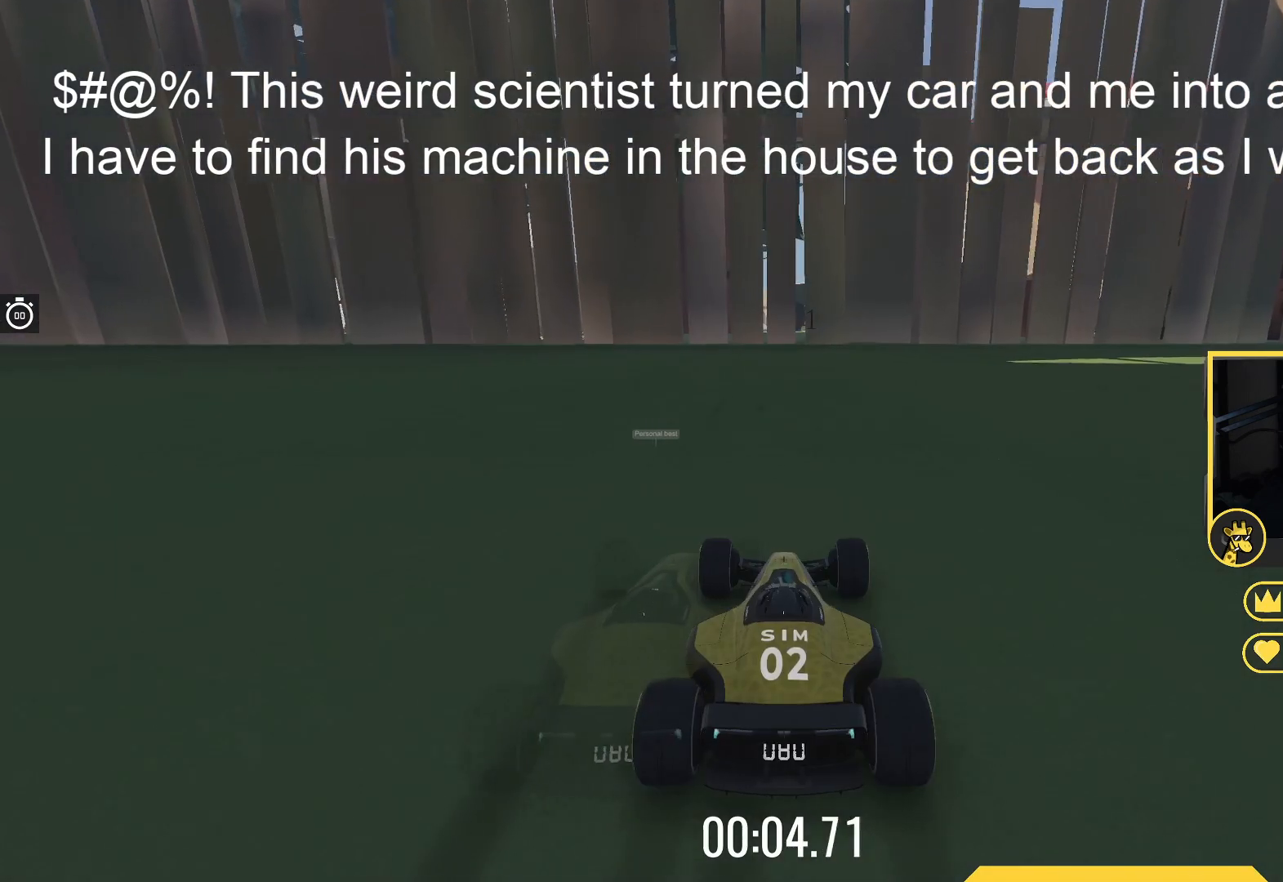
{"keys": ["up"], "events": []}
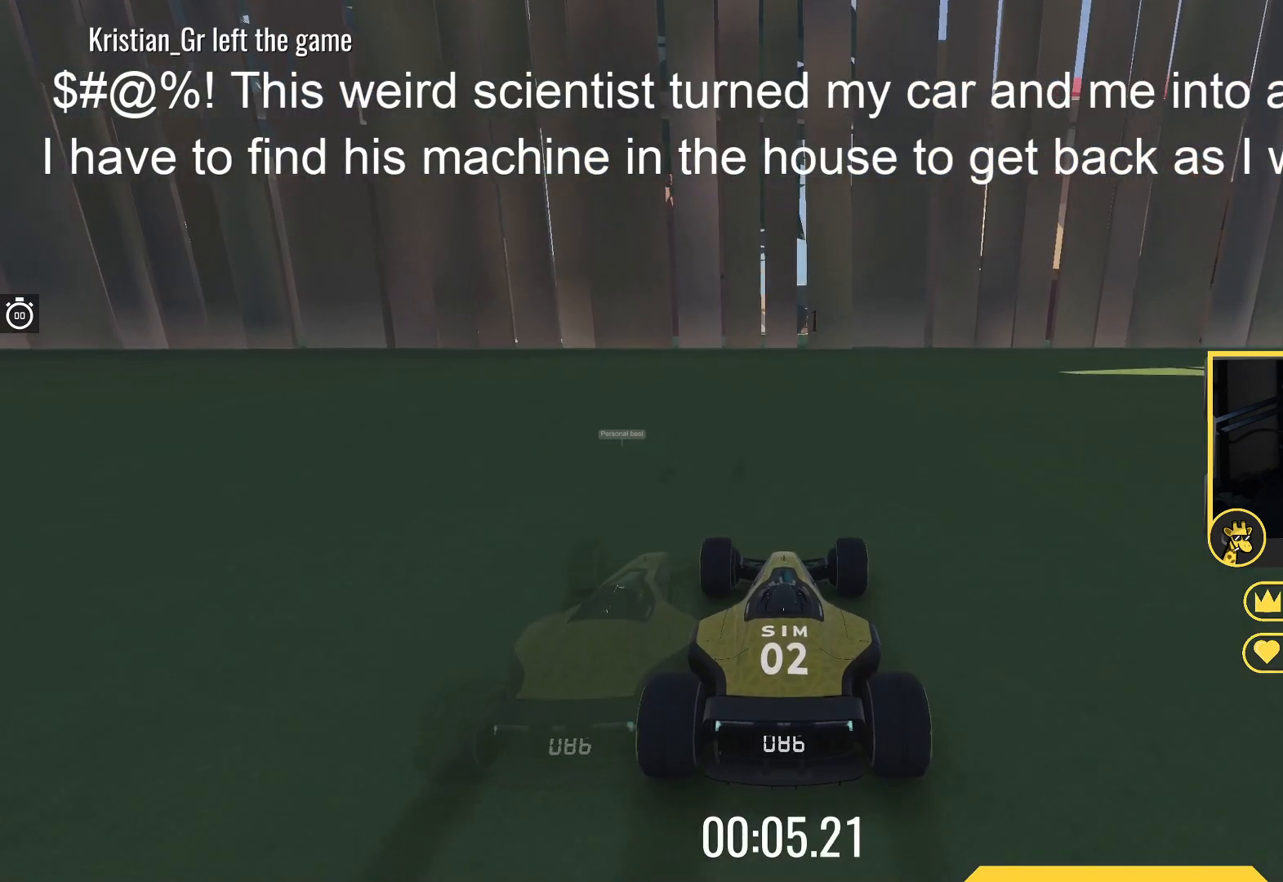
{"keys": ["up"], "events": []}
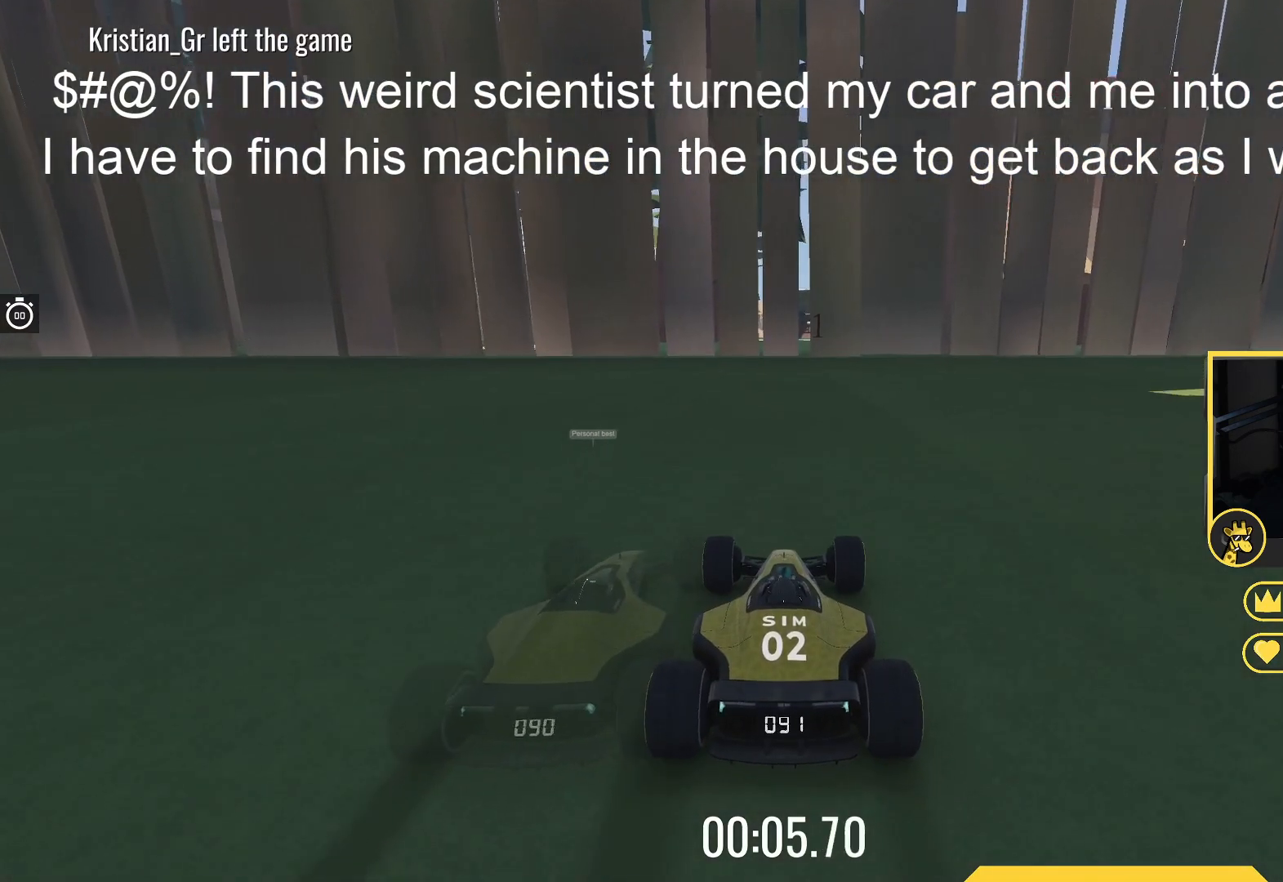
{"keys": ["up"], "events": []}
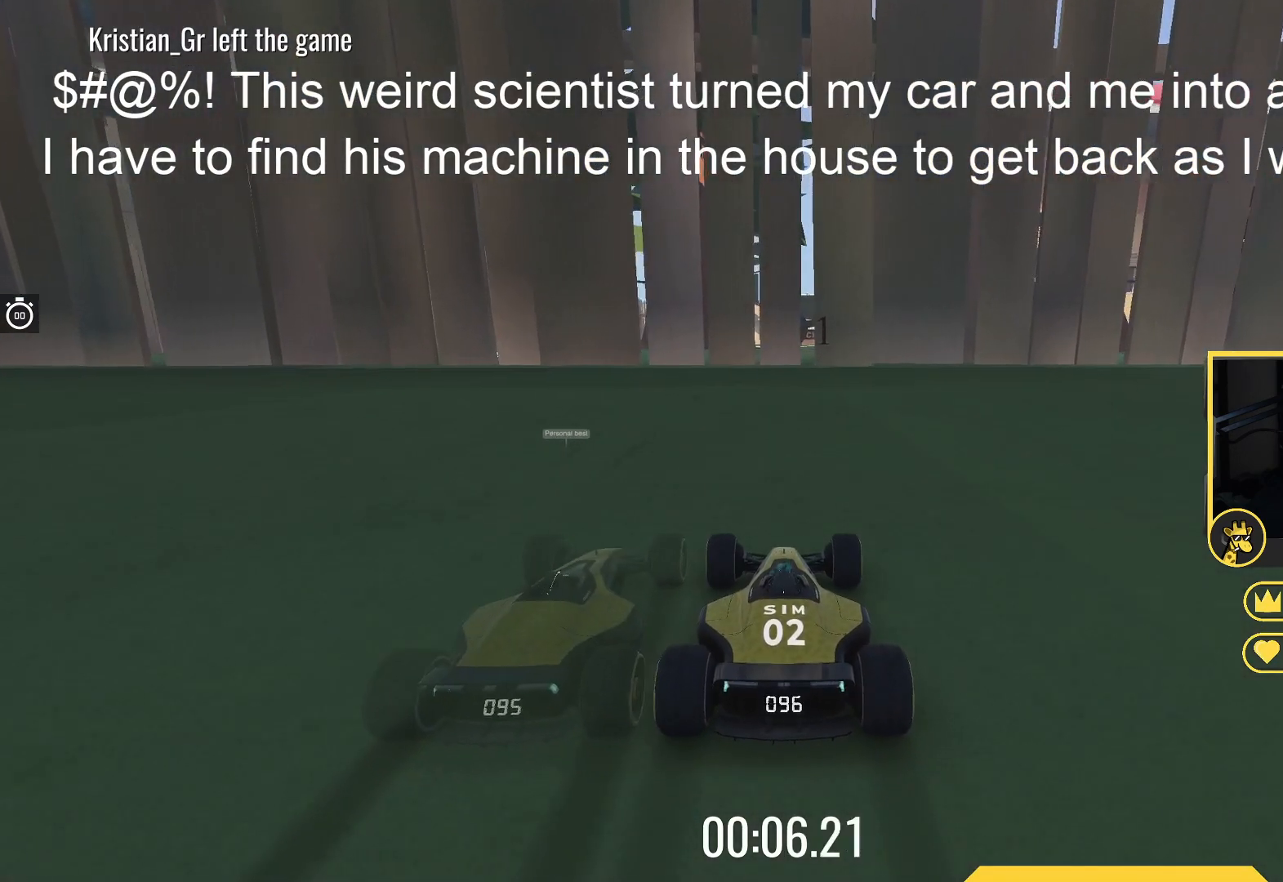
{"keys": ["up"], "events": []}
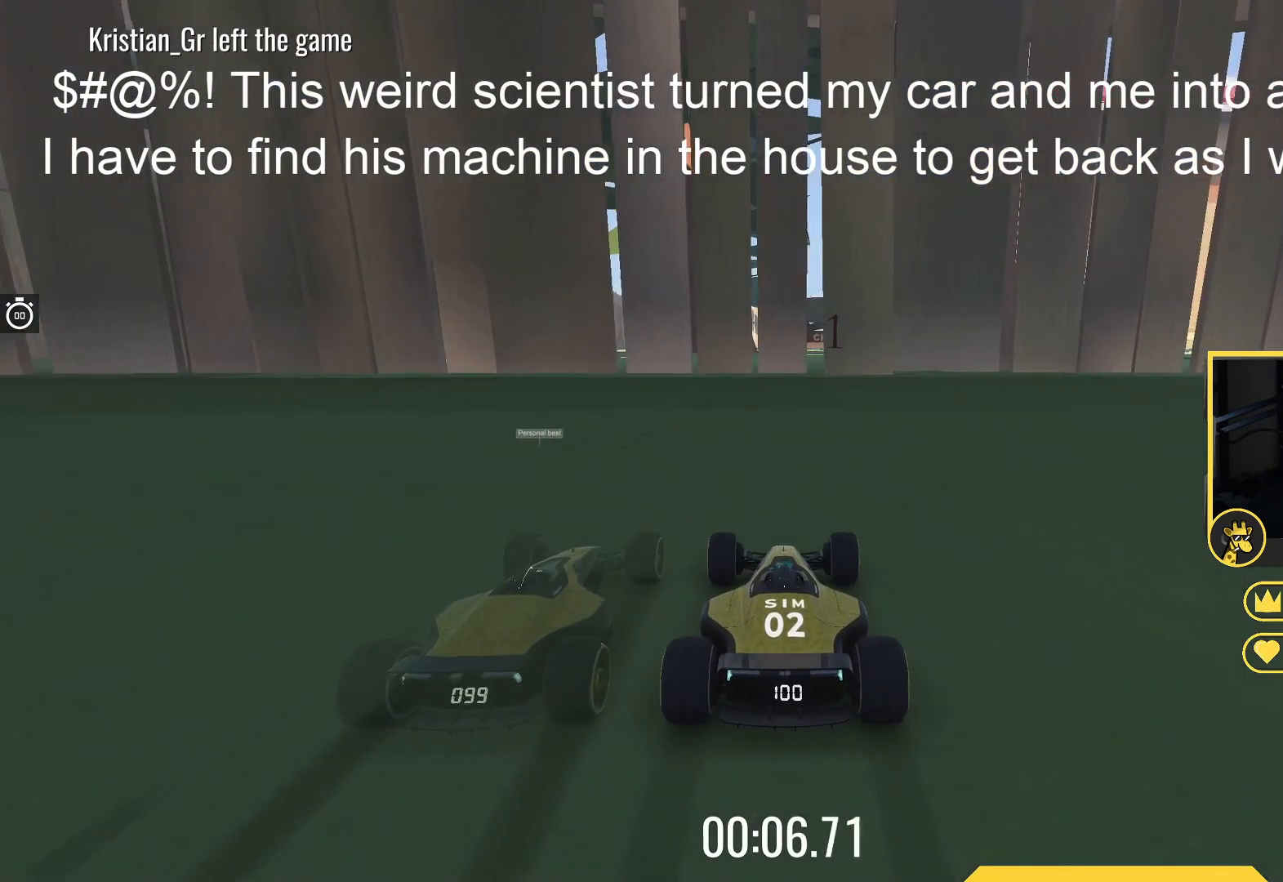
{"keys": ["up"], "events": []}
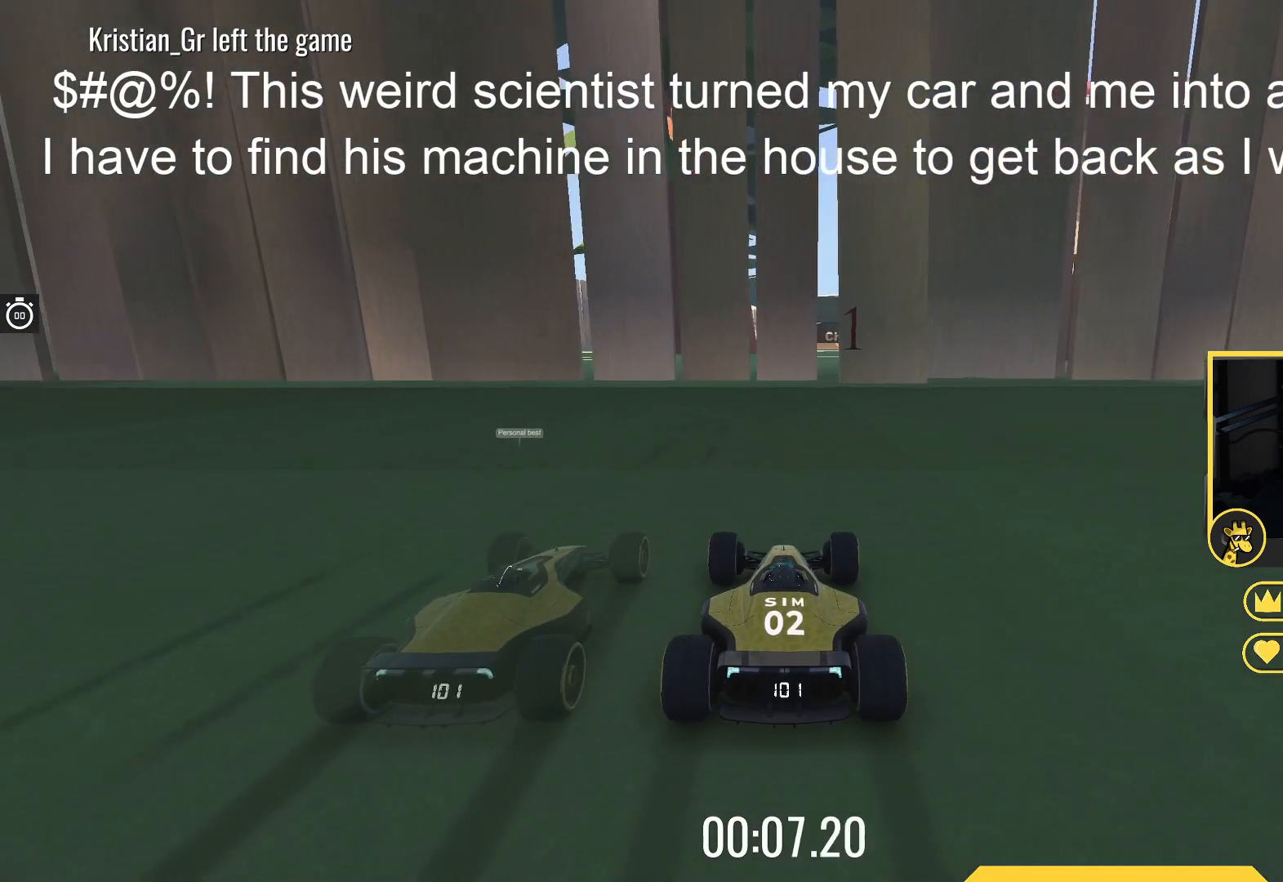
{"keys": ["up"], "events": []}
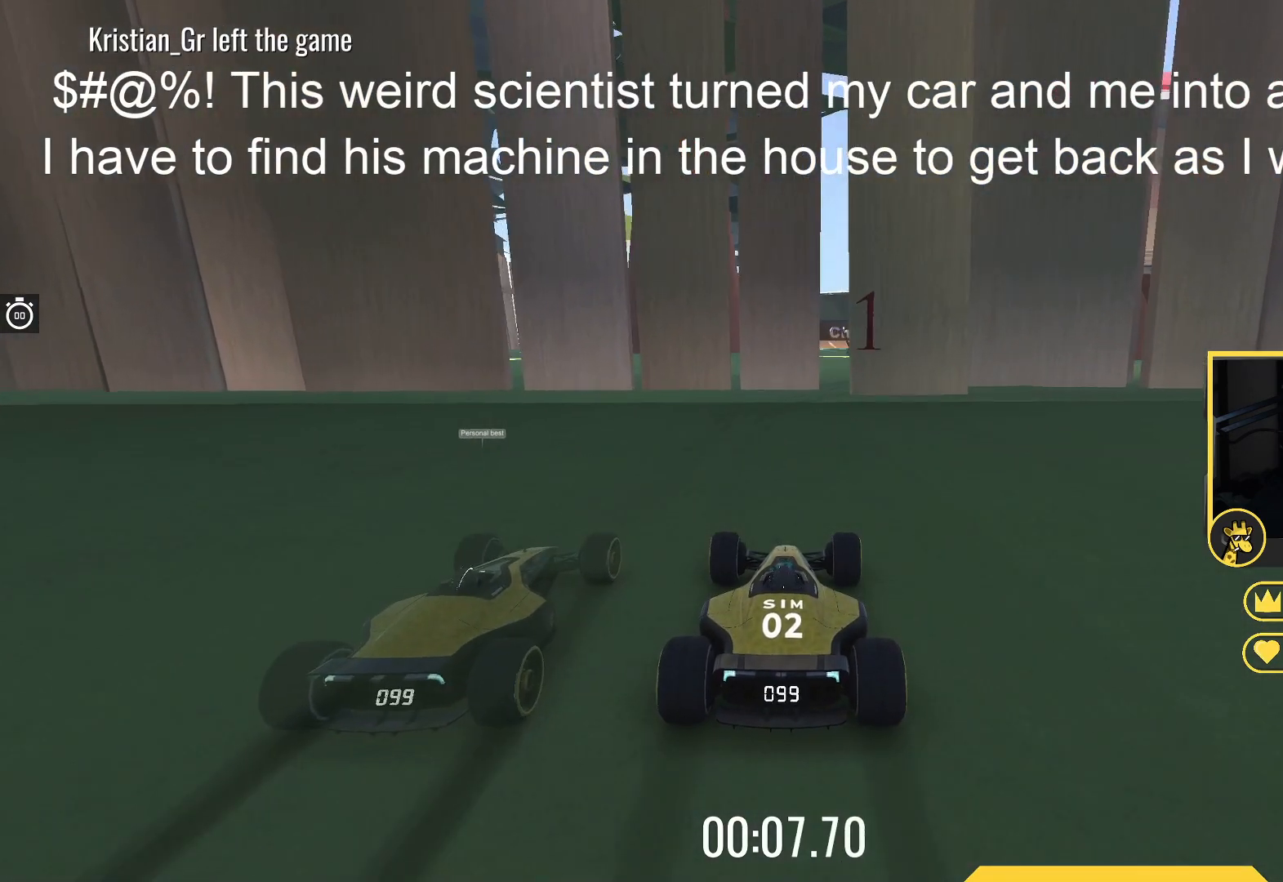
{"keys": ["up"], "events": []}
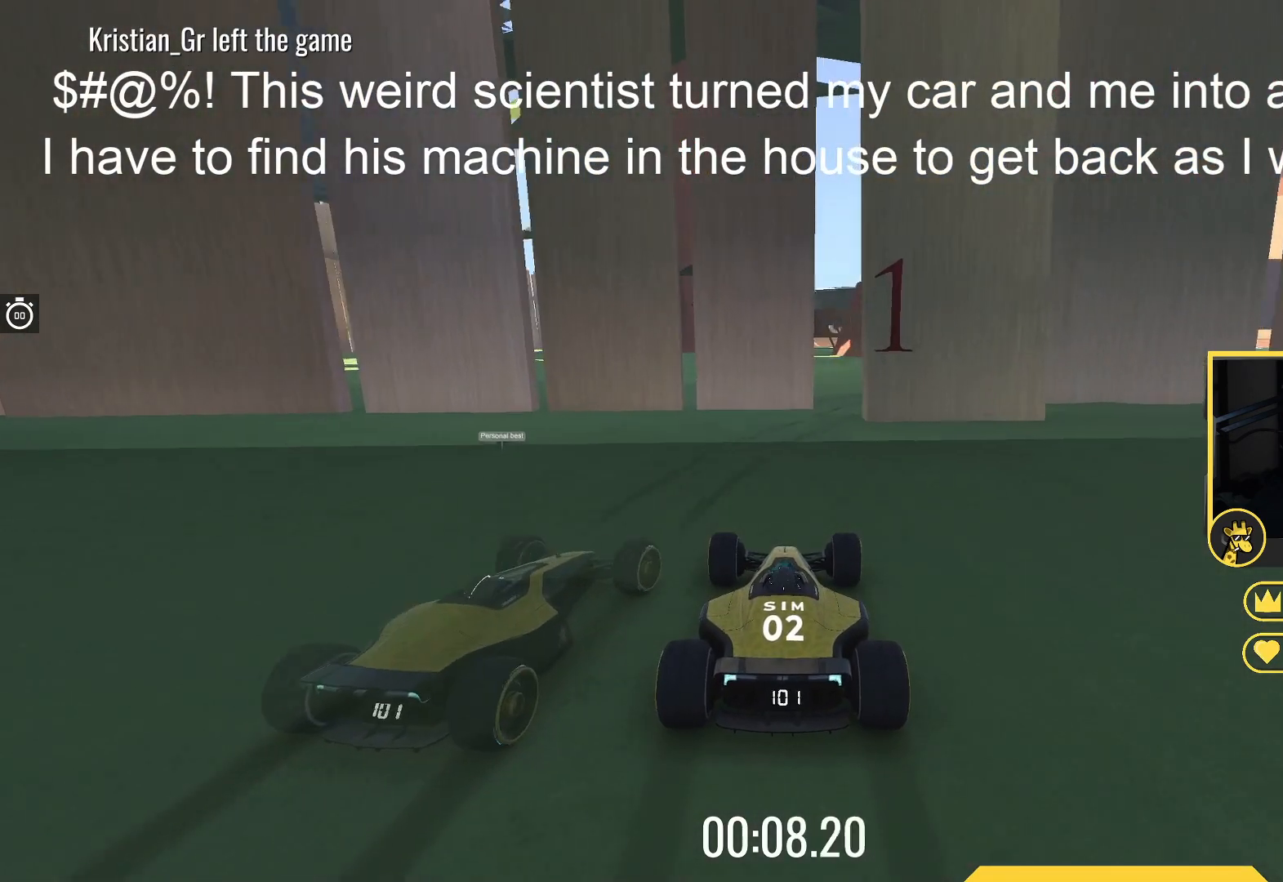
{"keys": ["right", "up"], "events": [[167, "right", "down"]]}